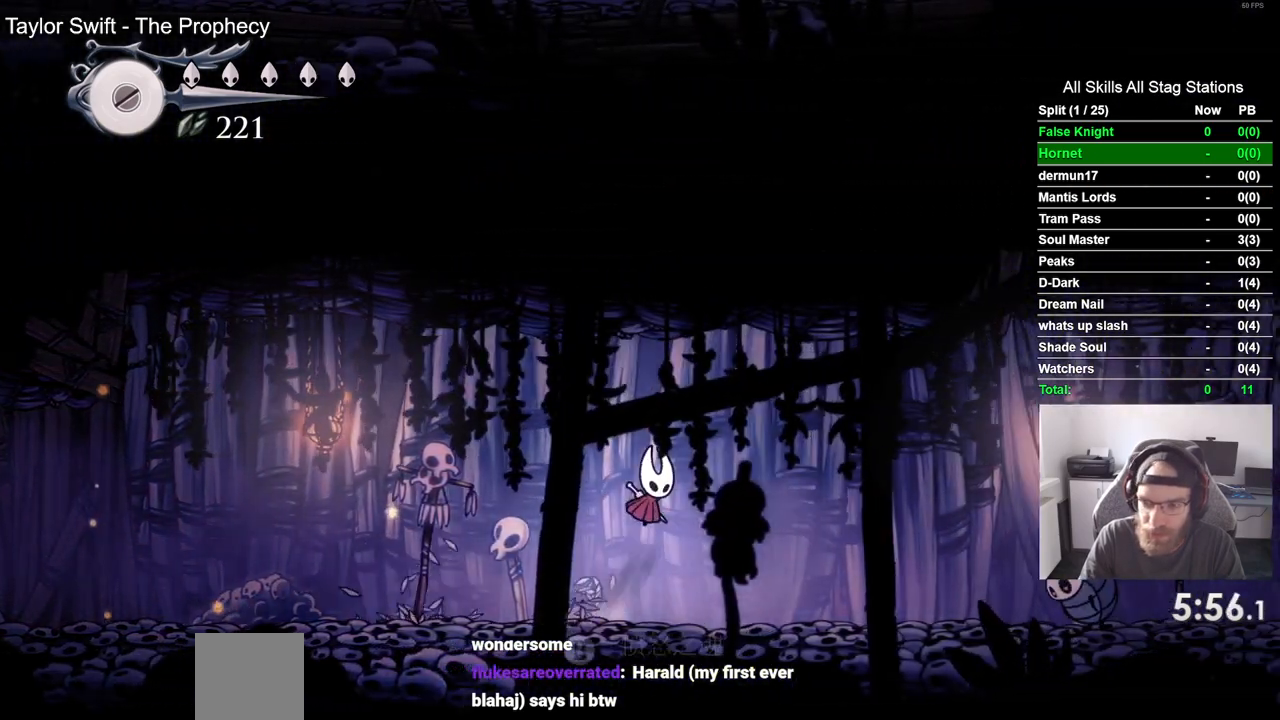
Gameplay with a controller (PlayStation layout); each line is a JSON object with the inputs held at the frame after it. "events" lists button and stick changes between this image and that frame as [ms after this image, input, new state], when the widget could be followed in between.
{"buttons": ["CROSS", "DPAD_RIGHT"], "left_stick": "center", "right_stick": "center", "events": [[467, "CROSS", "down"]]}
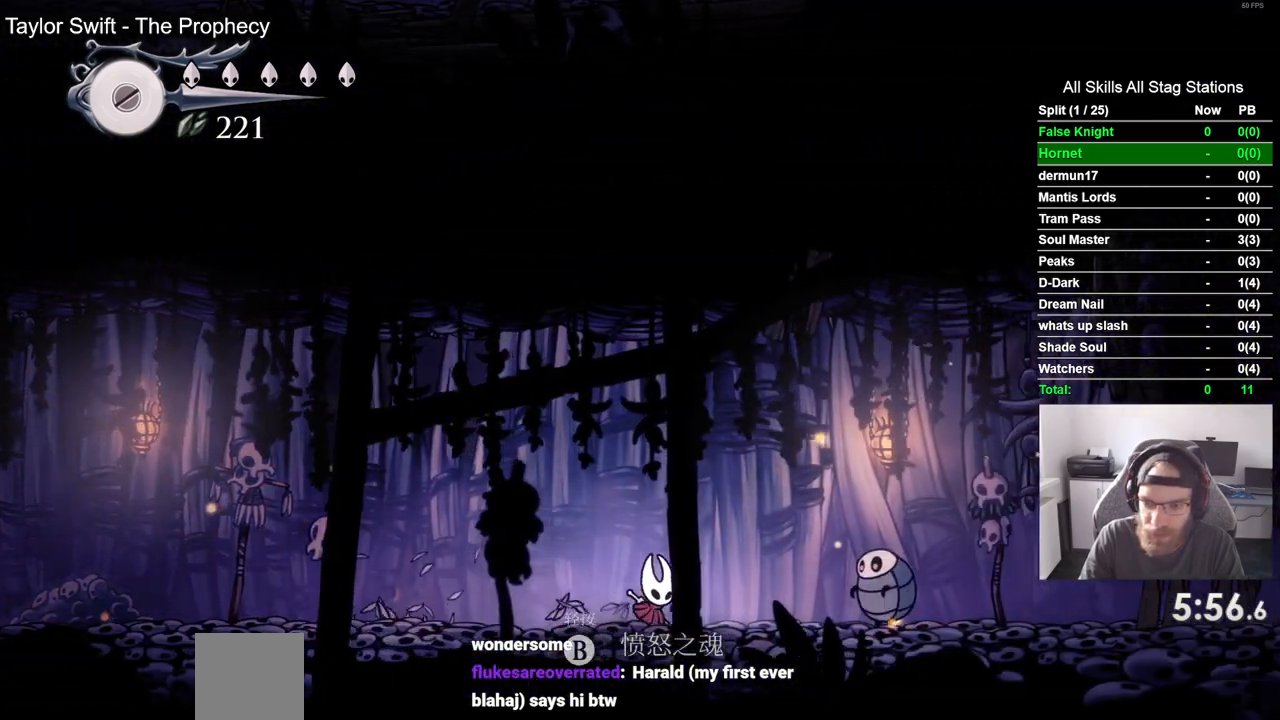
{"buttons": ["DPAD_RIGHT"], "left_stick": "center", "right_stick": "center", "events": [[383, "CROSS", "up"]]}
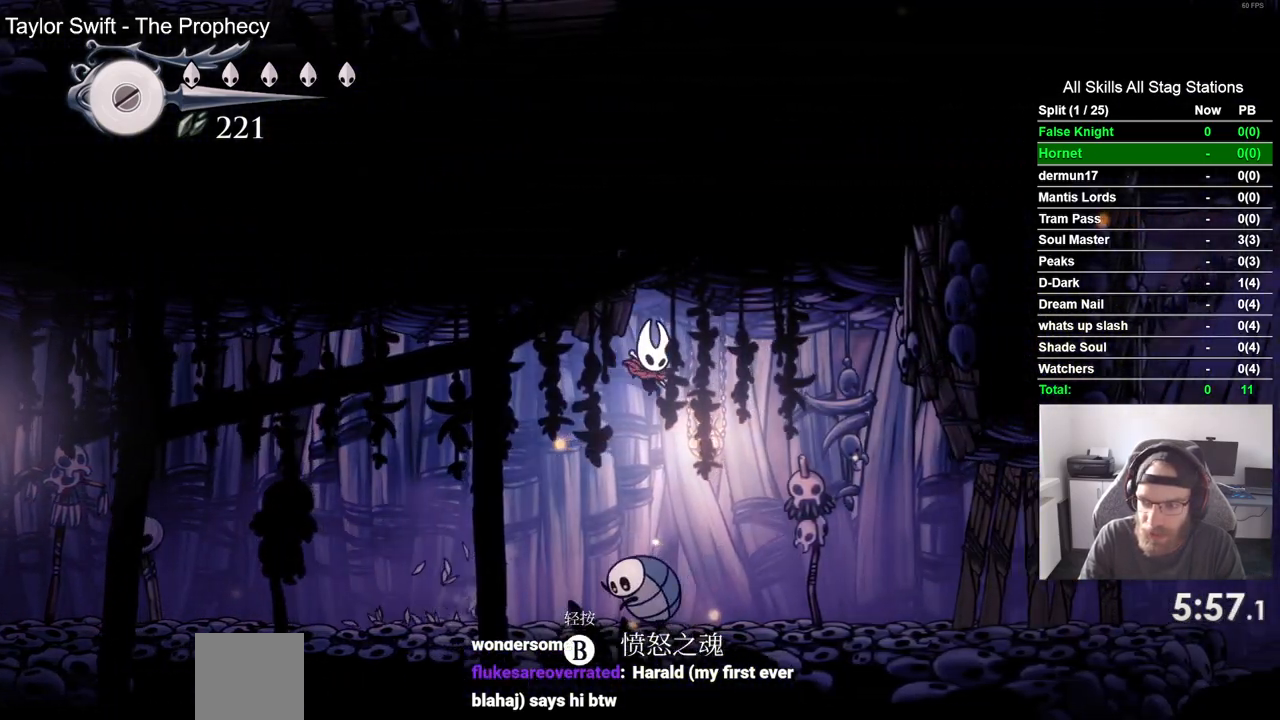
{"buttons": ["DPAD_RIGHT"], "left_stick": "center", "right_stick": "center", "events": []}
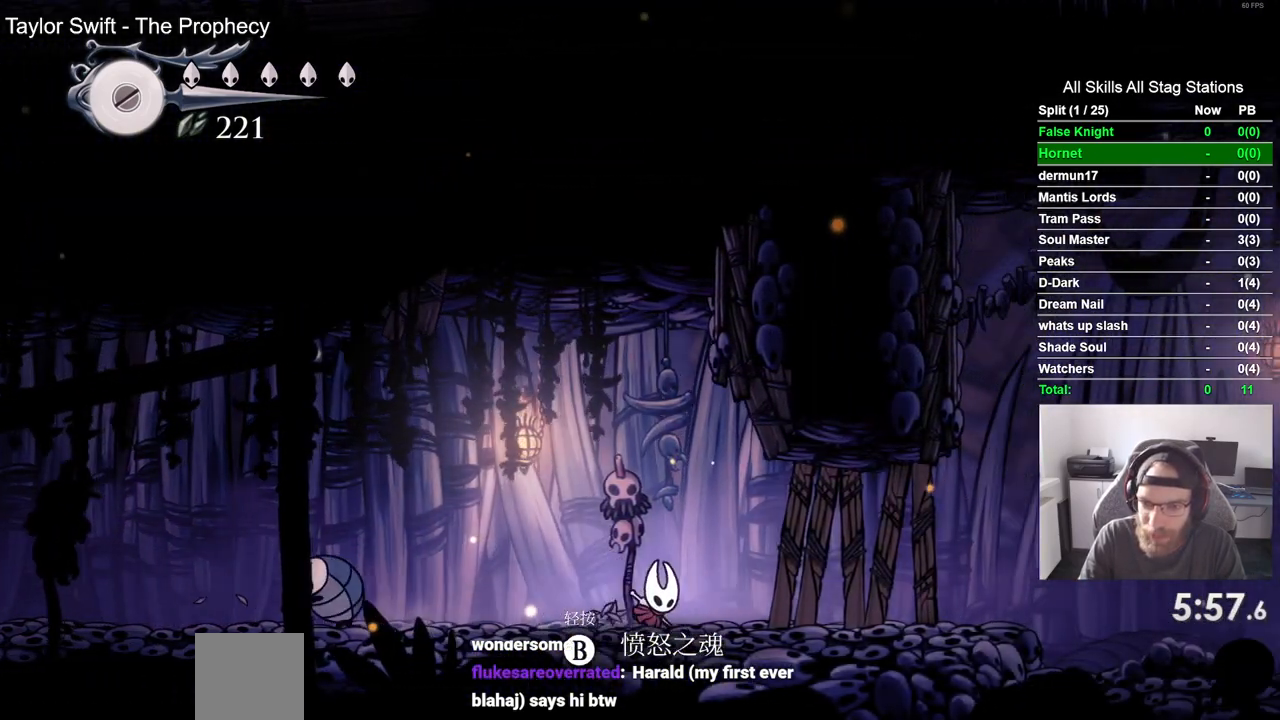
{"buttons": ["DPAD_RIGHT"], "left_stick": "center", "right_stick": "center", "events": [[100, "SQUARE", "down"], [300, "SQUARE", "up"]]}
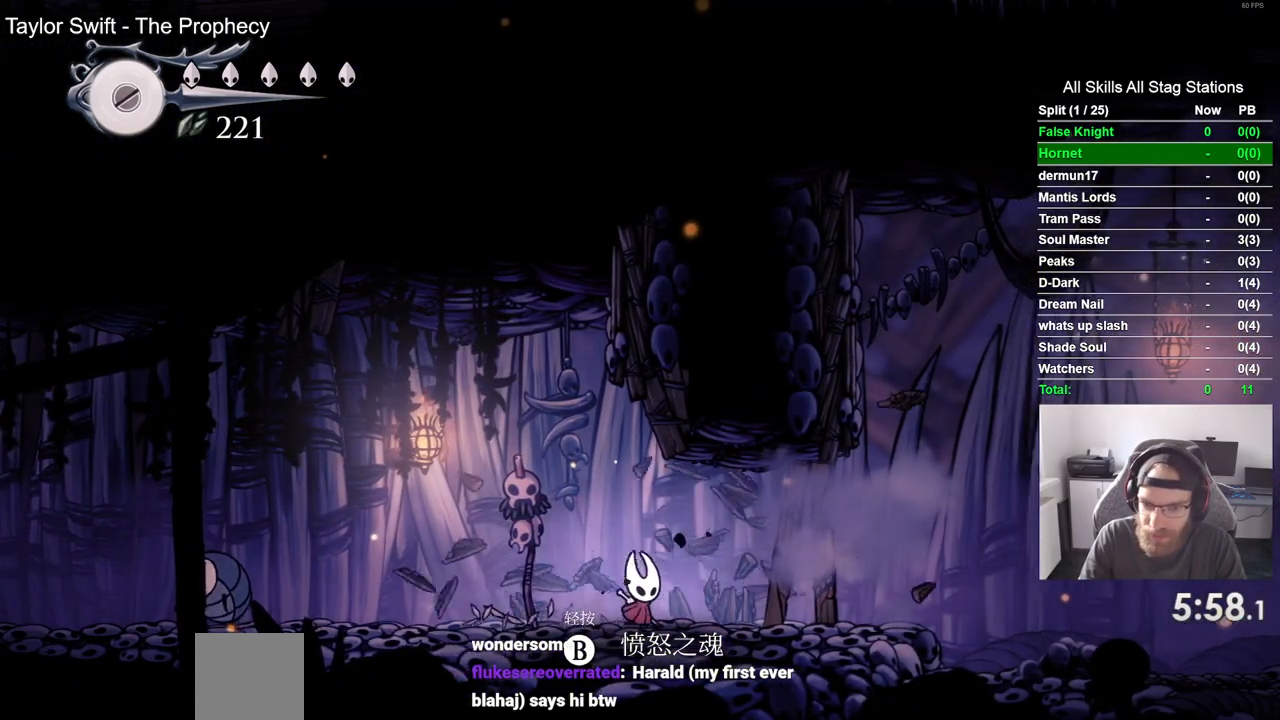
{"buttons": ["DPAD_RIGHT"], "left_stick": "center", "right_stick": "center", "events": [[133, "SQUARE", "down"], [317, "SQUARE", "up"]]}
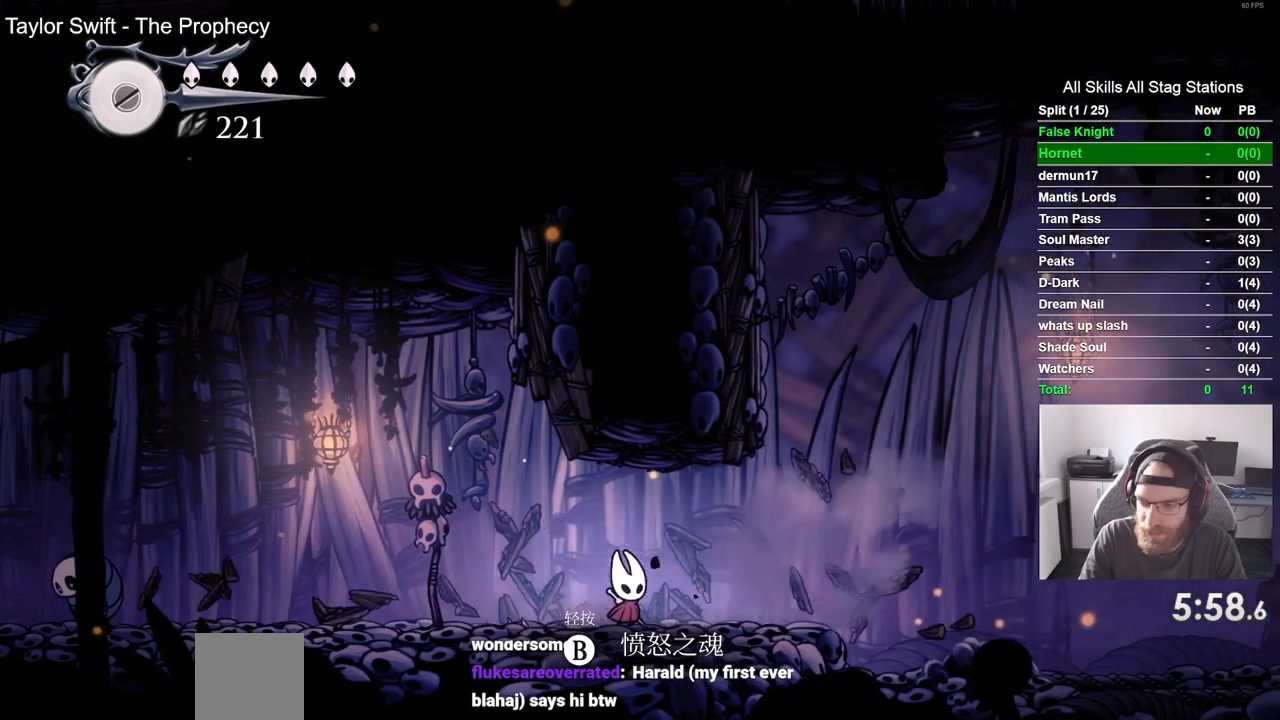
{"buttons": ["DPAD_RIGHT"], "left_stick": "center", "right_stick": "center", "events": []}
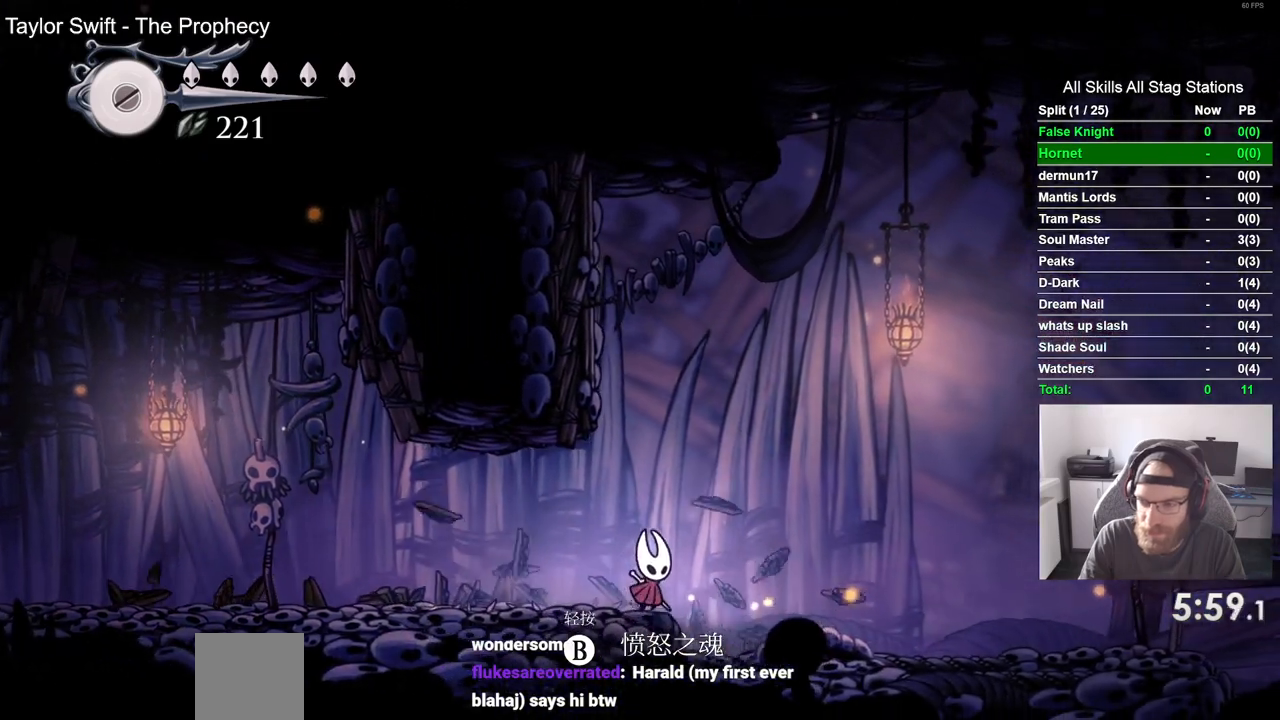
{"buttons": ["DPAD_RIGHT"], "left_stick": "center", "right_stick": "center", "events": []}
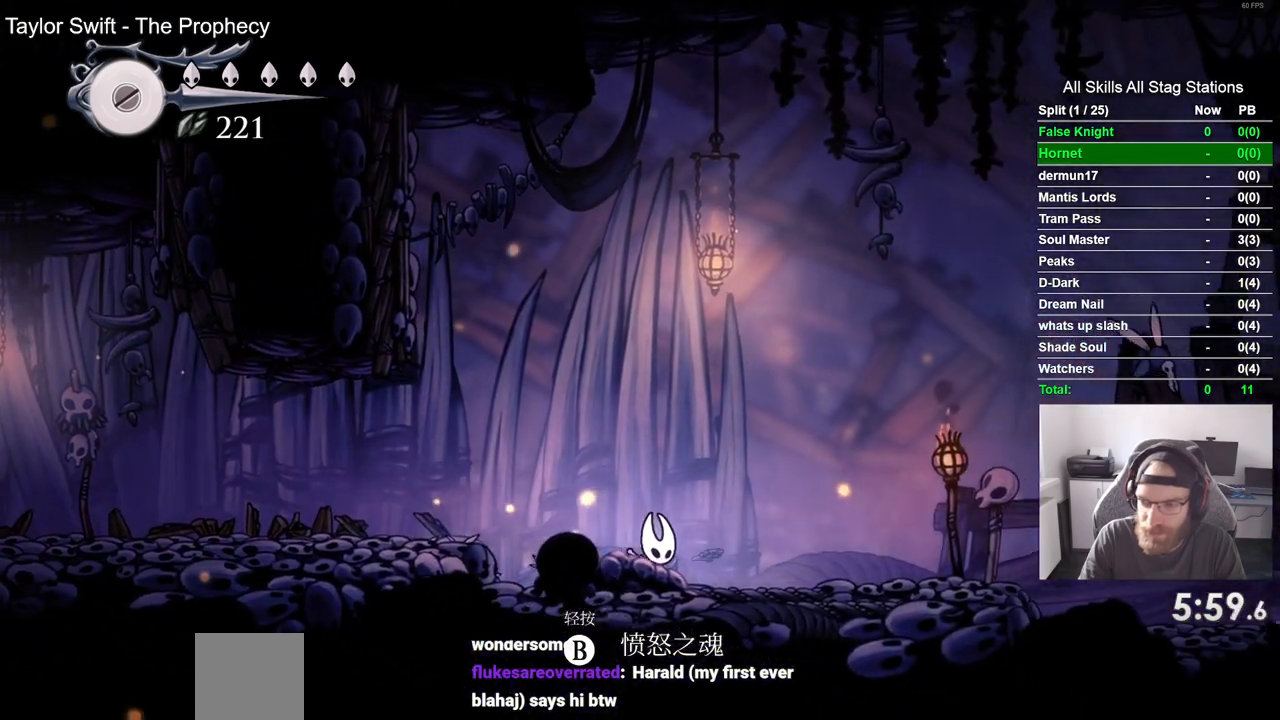
{"buttons": ["DPAD_RIGHT"], "left_stick": "center", "right_stick": "center", "events": []}
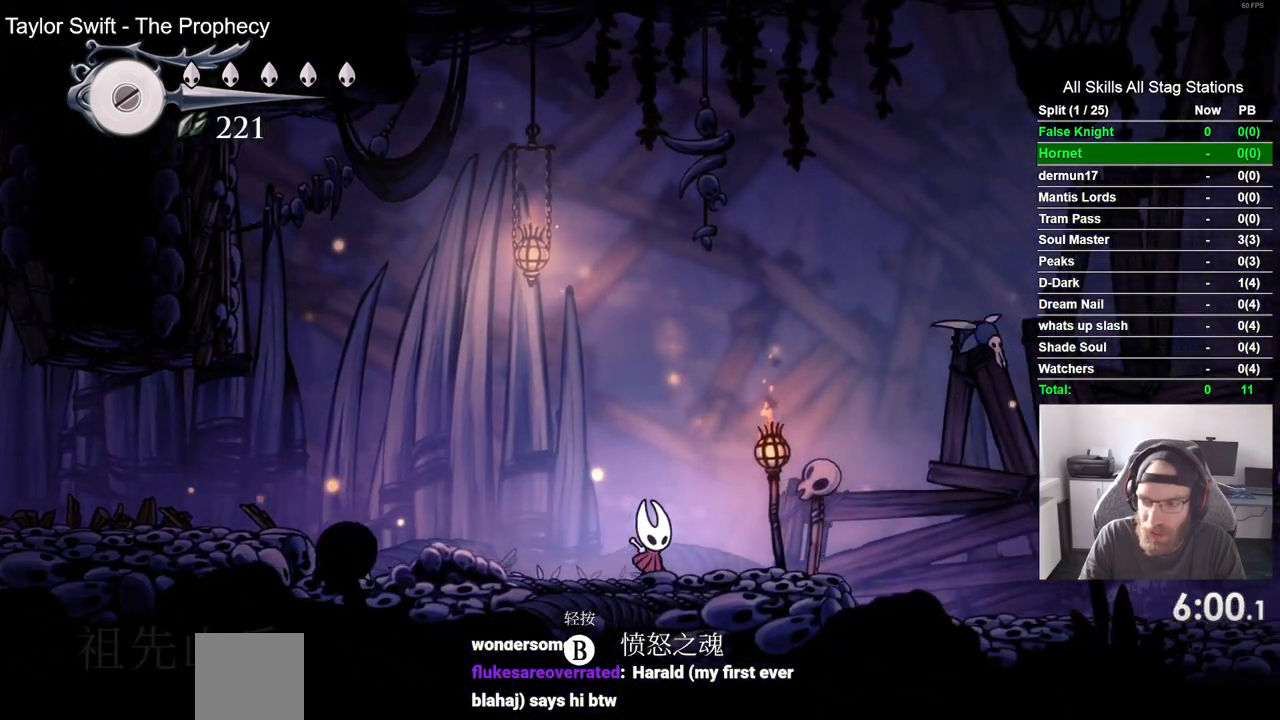
{"buttons": ["DPAD_UP", "DPAD_RIGHT"], "left_stick": "center", "right_stick": "center", "events": [[317, "DPAD_UP", "down"]]}
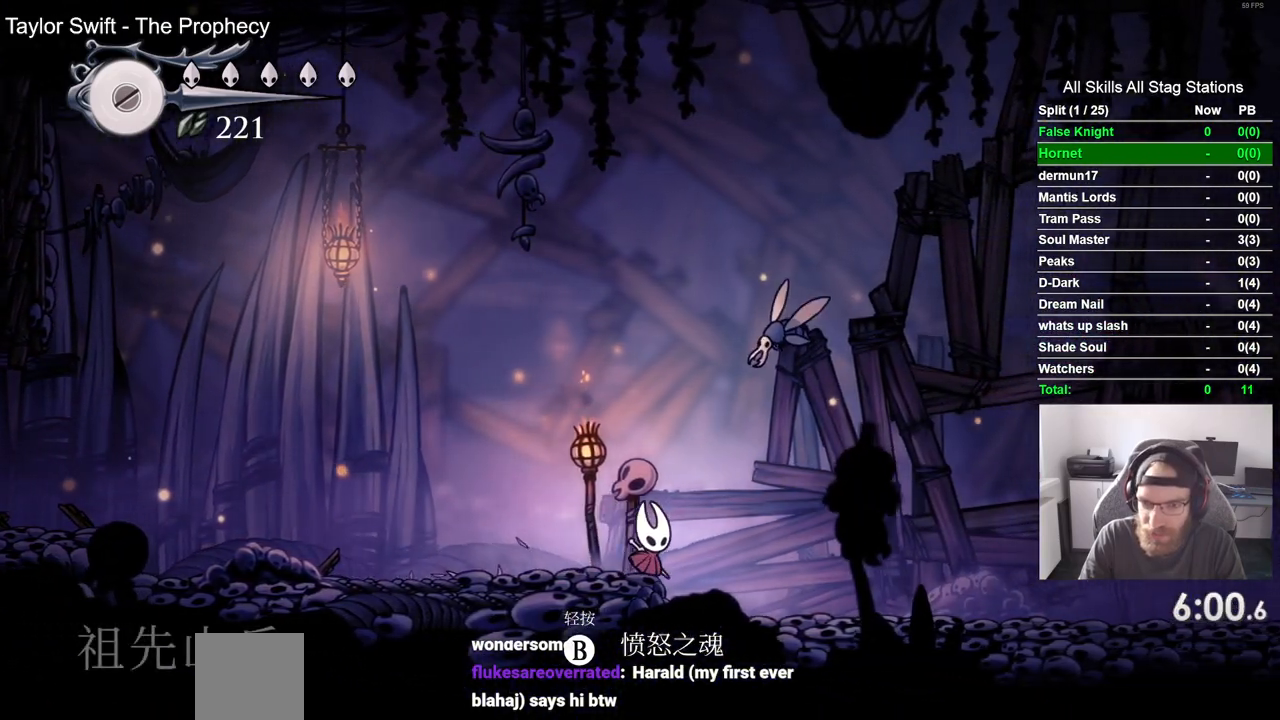
{"buttons": ["DPAD_RIGHT"], "left_stick": "center", "right_stick": "center", "events": [[217, "SQUARE", "down"], [283, "DPAD_UP", "up"], [400, "SQUARE", "up"]]}
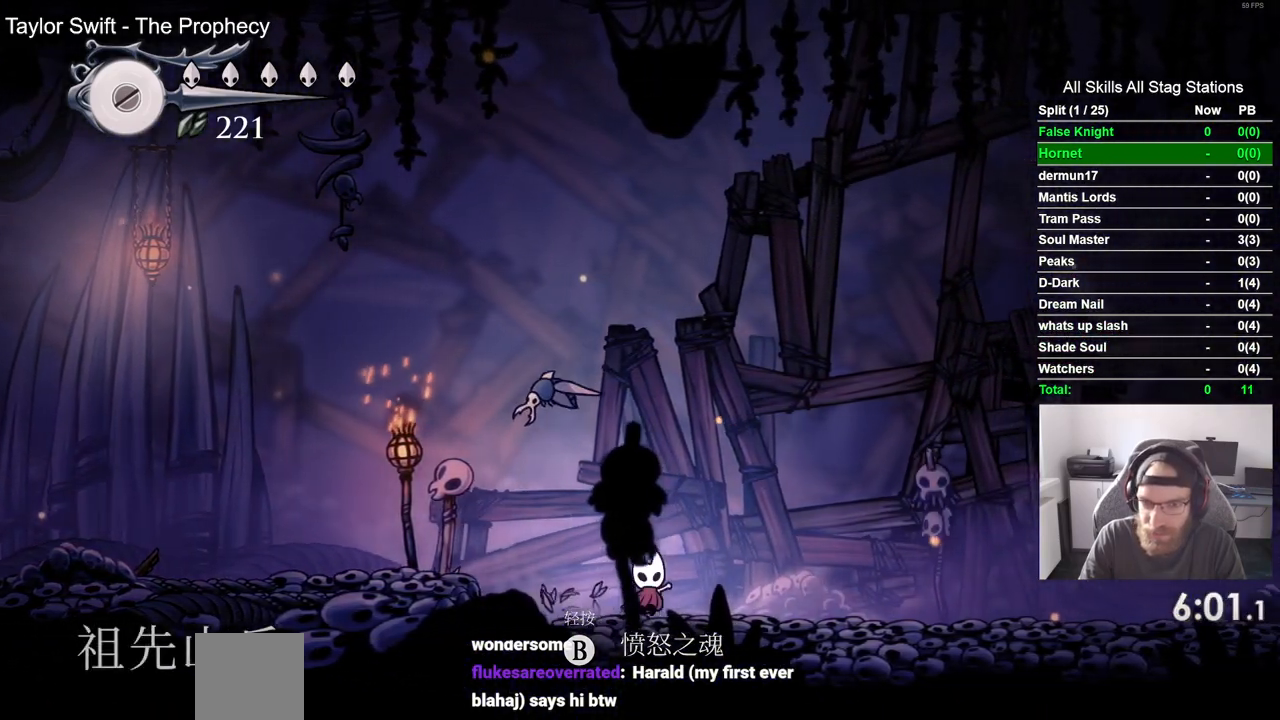
{"buttons": ["DPAD_RIGHT"], "left_stick": "center", "right_stick": "center", "events": []}
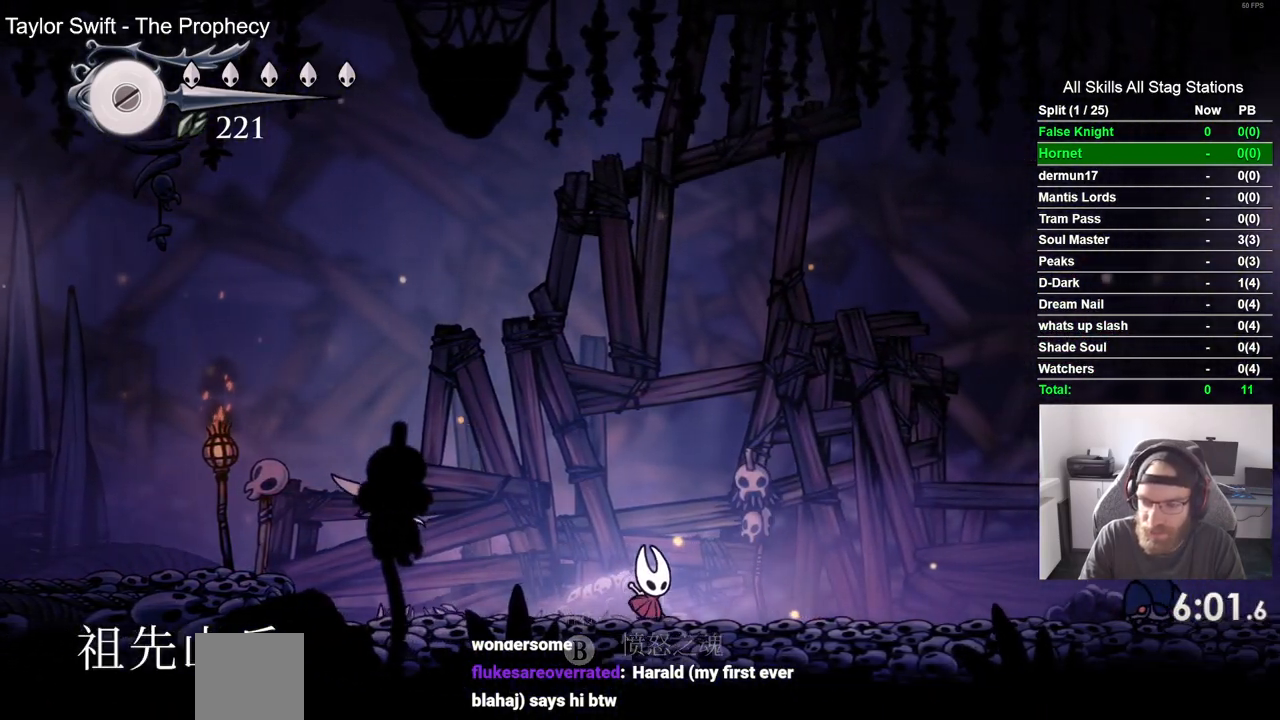
{"buttons": ["CROSS", "DPAD_RIGHT"], "left_stick": "center", "right_stick": "center", "events": [[467, "CROSS", "down"]]}
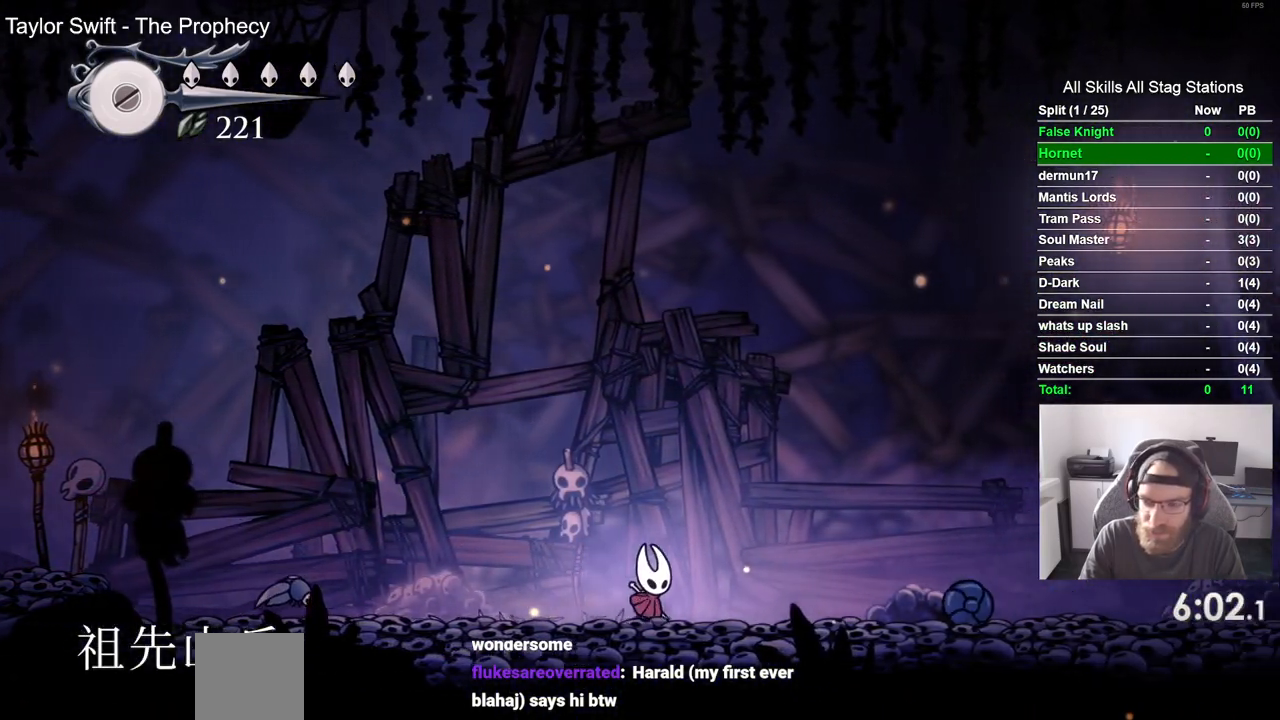
{"buttons": ["DPAD_RIGHT"], "left_stick": "center", "right_stick": "center", "events": [[350, "CROSS", "up"]]}
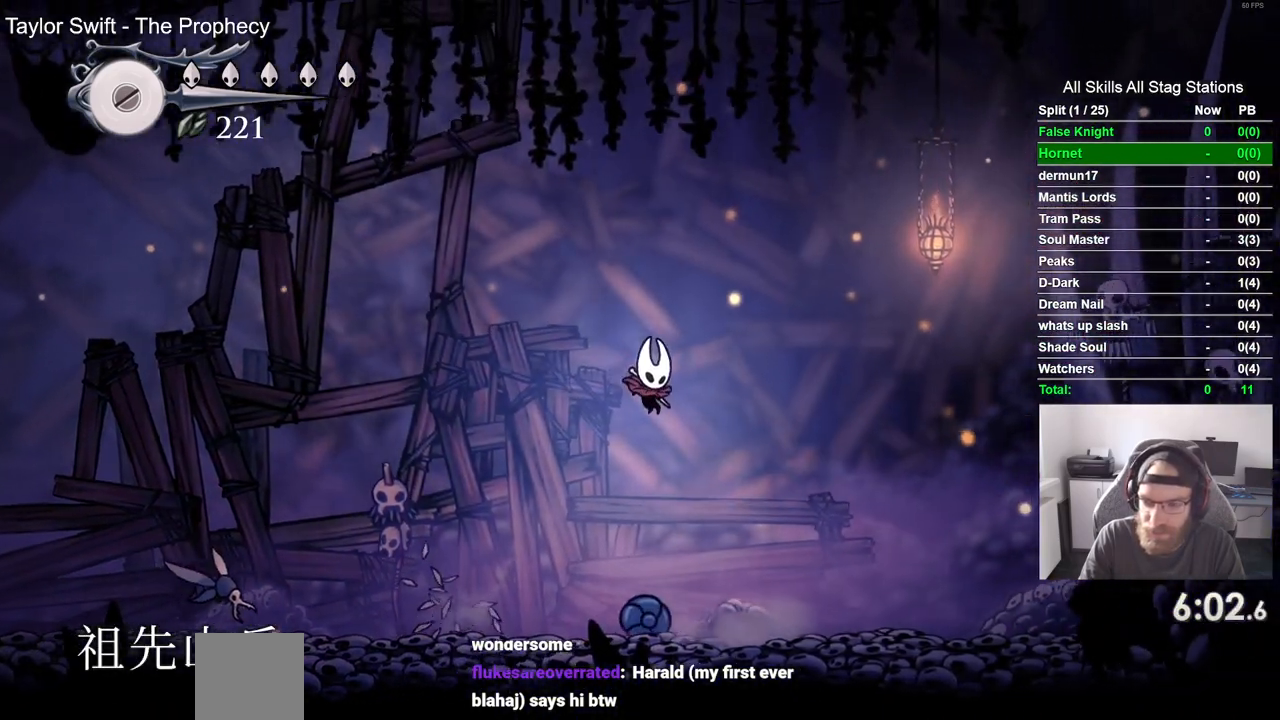
{"buttons": ["DPAD_RIGHT"], "left_stick": "center", "right_stick": "center", "events": []}
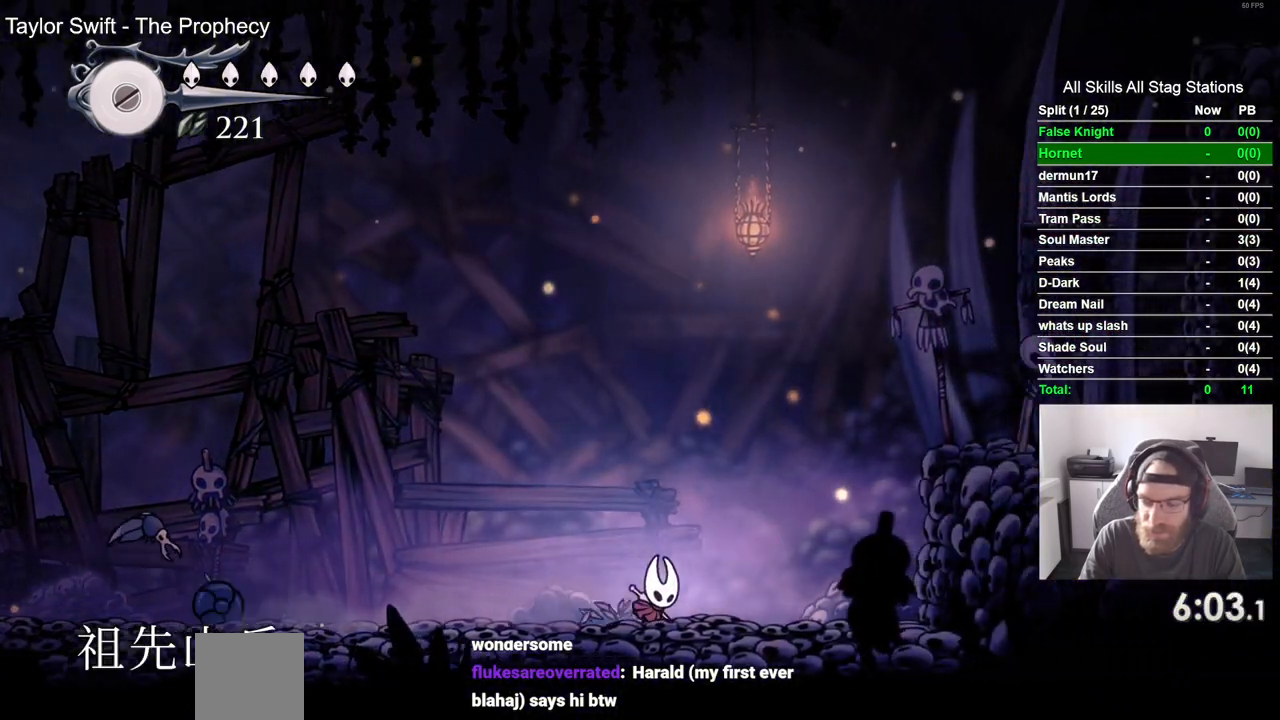
{"buttons": ["CROSS", "DPAD_RIGHT"], "left_stick": "center", "right_stick": "center", "events": [[83, "CROSS", "down"]]}
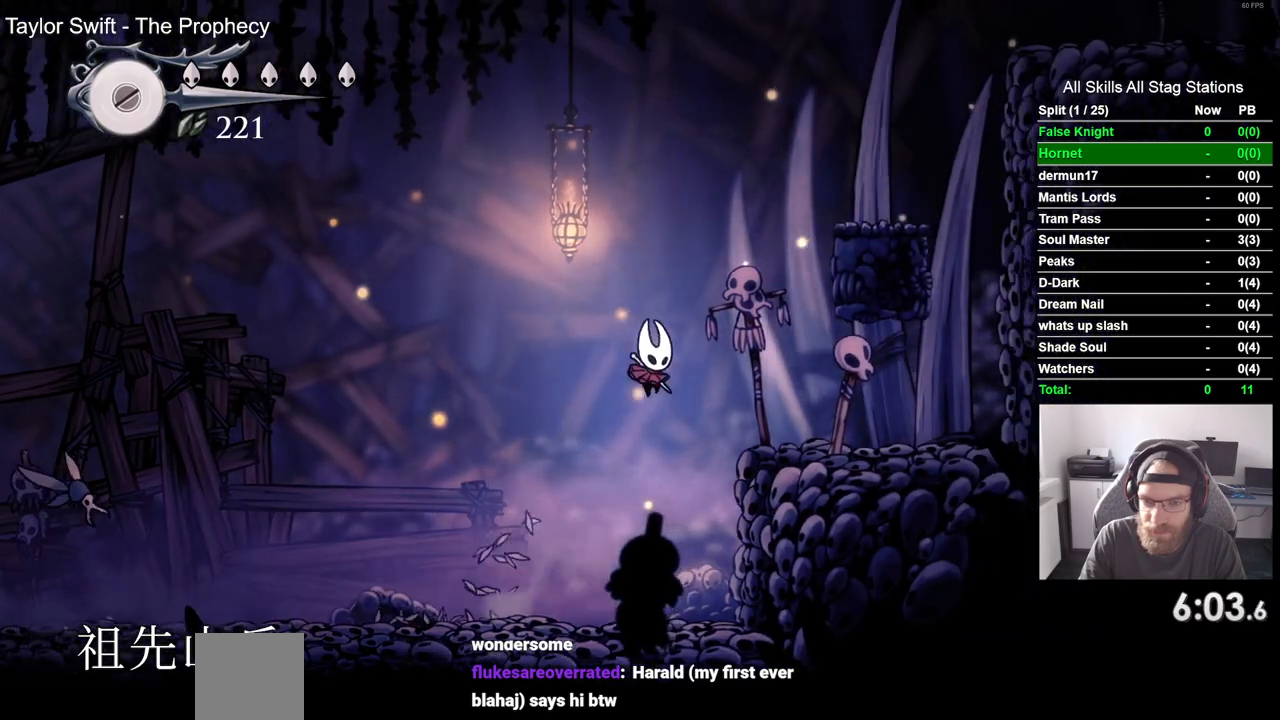
{"buttons": ["CROSS", "DPAD_UP", "DPAD_LEFT"], "left_stick": "center", "right_stick": "center", "events": [[33, "CROSS", "up"], [333, "CROSS", "down"], [383, "DPAD_LEFT", "down"], [383, "DPAD_RIGHT", "up"], [483, "DPAD_UP", "down"]]}
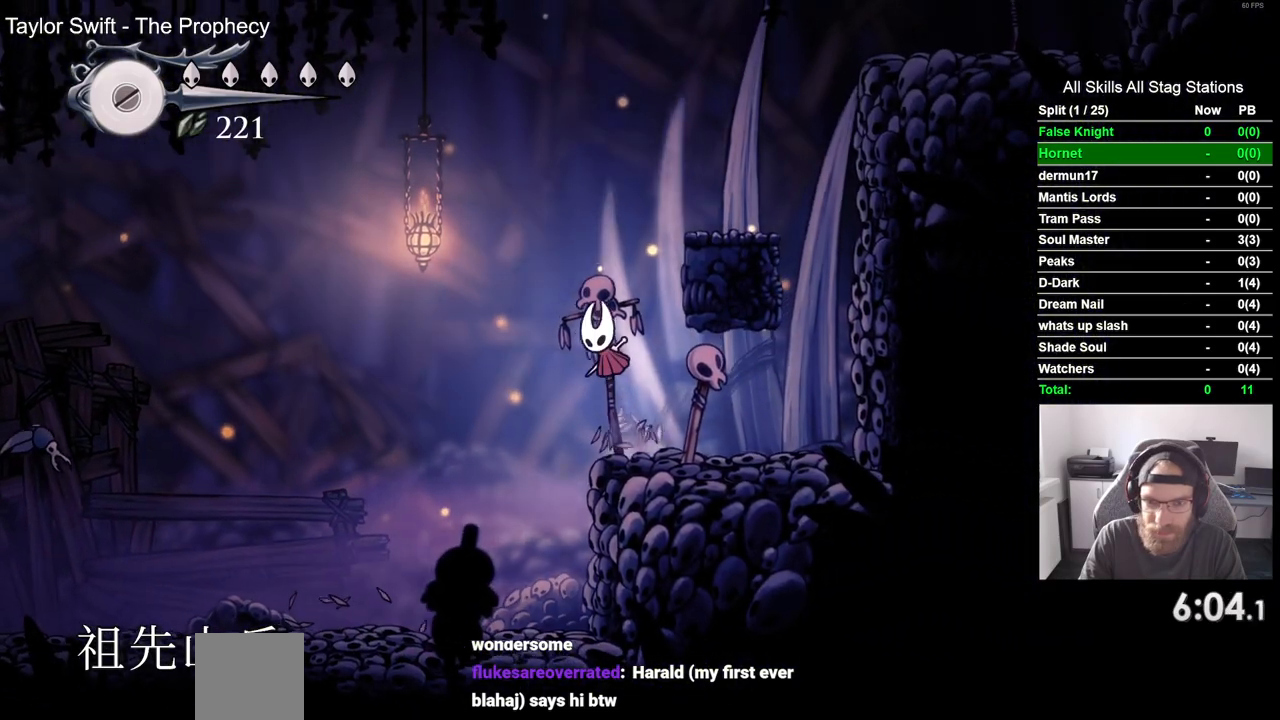
{"buttons": ["CROSS", "DPAD_RIGHT"], "left_stick": "center", "right_stick": "center", "events": [[17, "DPAD_LEFT", "up"], [50, "DPAD_RIGHT", "down"], [50, "DPAD_UP", "up"]]}
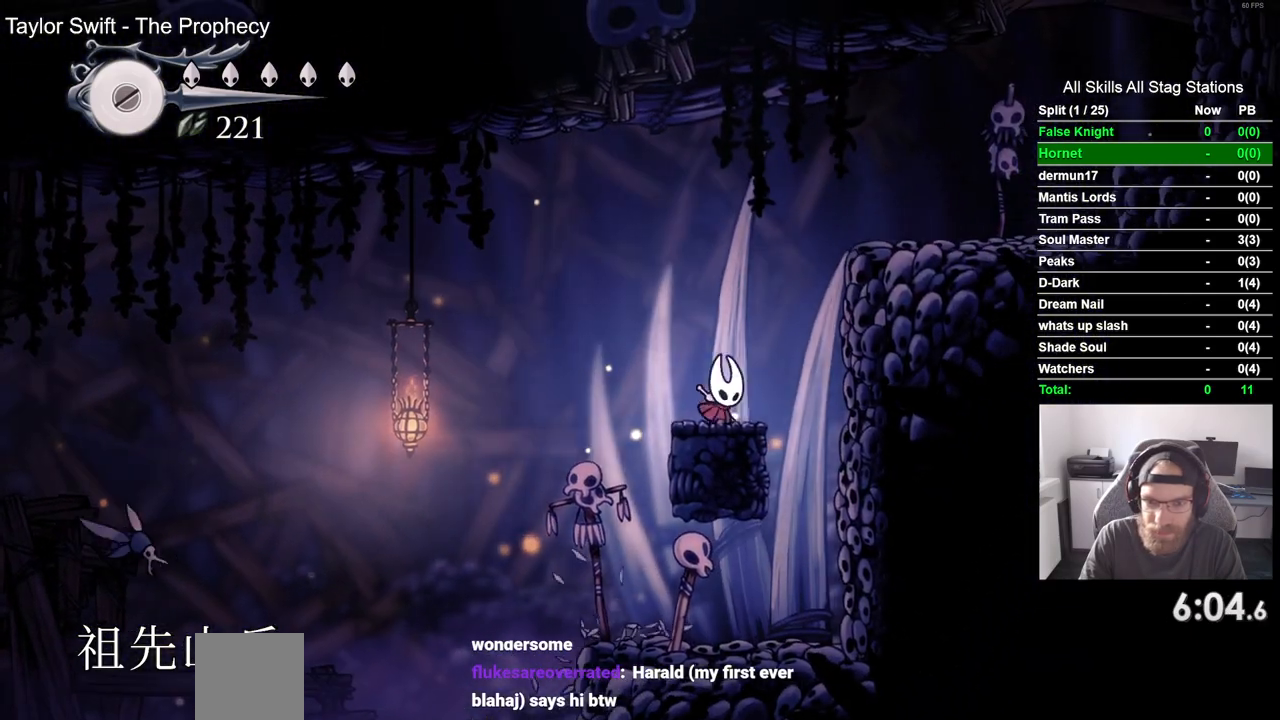
{"buttons": ["CROSS", "DPAD_RIGHT"], "left_stick": "center", "right_stick": "center", "events": []}
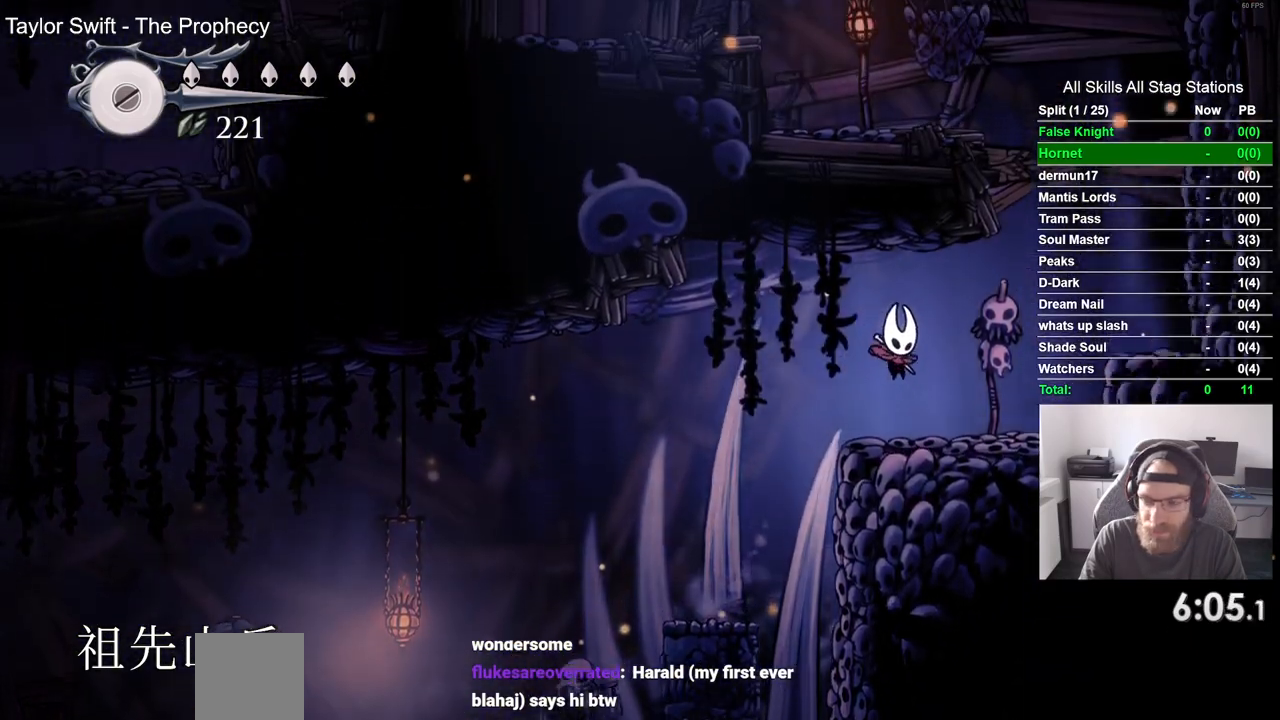
{"buttons": ["CROSS", "SQUARE", "DPAD_RIGHT"], "left_stick": "center", "right_stick": "center", "events": [[33, "CROSS", "up"], [200, "CROSS", "down"], [267, "DPAD_UP", "down"], [400, "SQUARE", "down"], [417, "DPAD_UP", "up"]]}
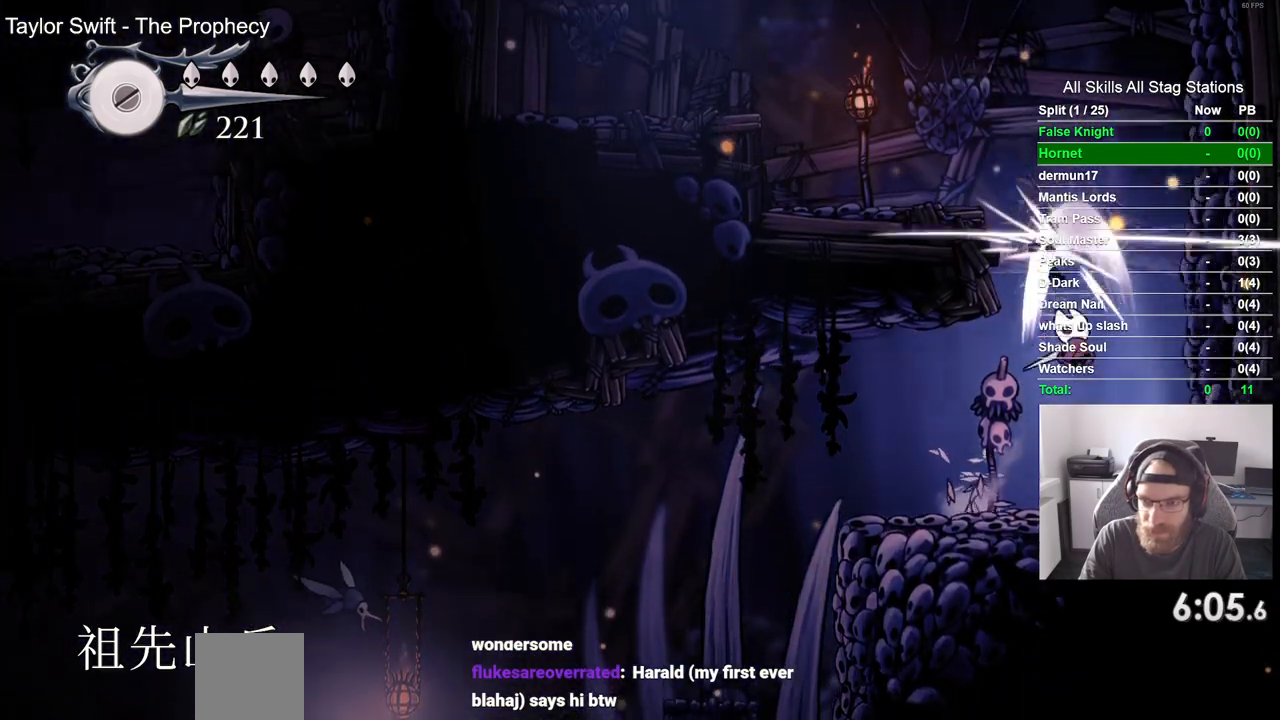
{"buttons": ["CROSS", "DPAD_LEFT"], "left_stick": "center", "right_stick": "center", "events": [[67, "SQUARE", "up"], [100, "CROSS", "up"], [233, "CROSS", "down"], [250, "DPAD_LEFT", "down"], [250, "DPAD_RIGHT", "up"]]}
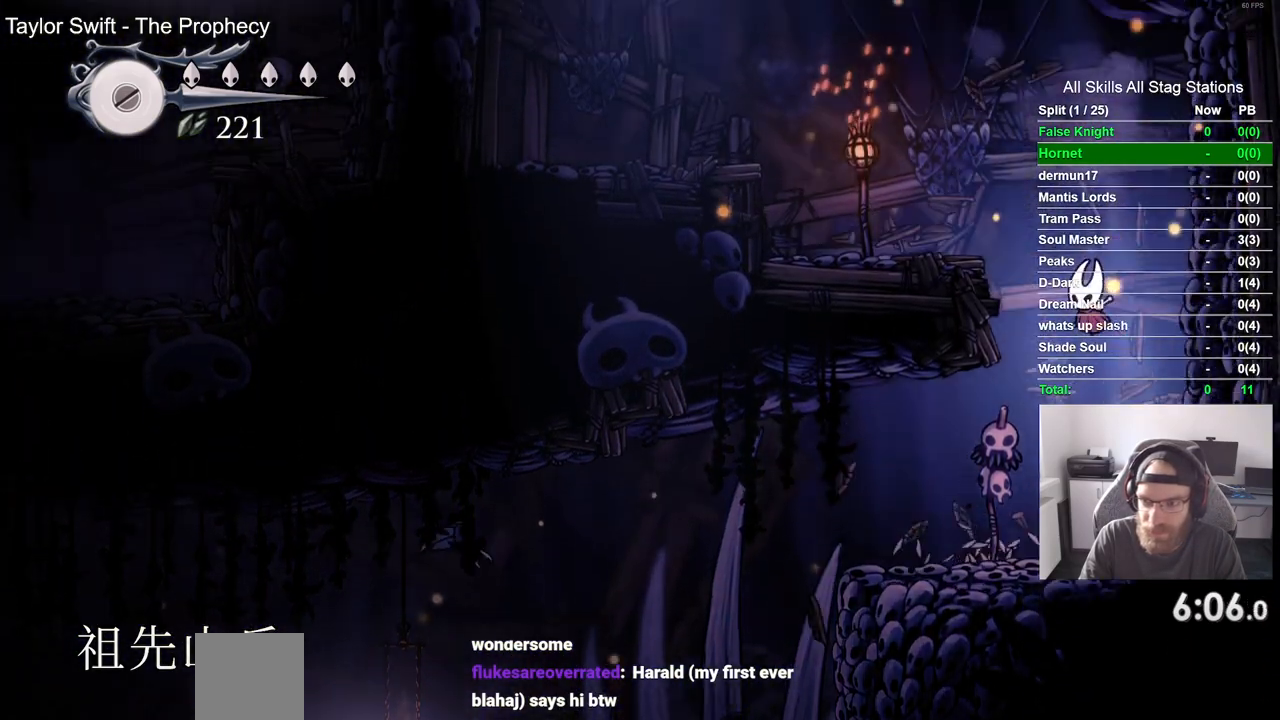
{"buttons": ["CROSS", "DPAD_LEFT"], "left_stick": "center", "right_stick": "center", "events": []}
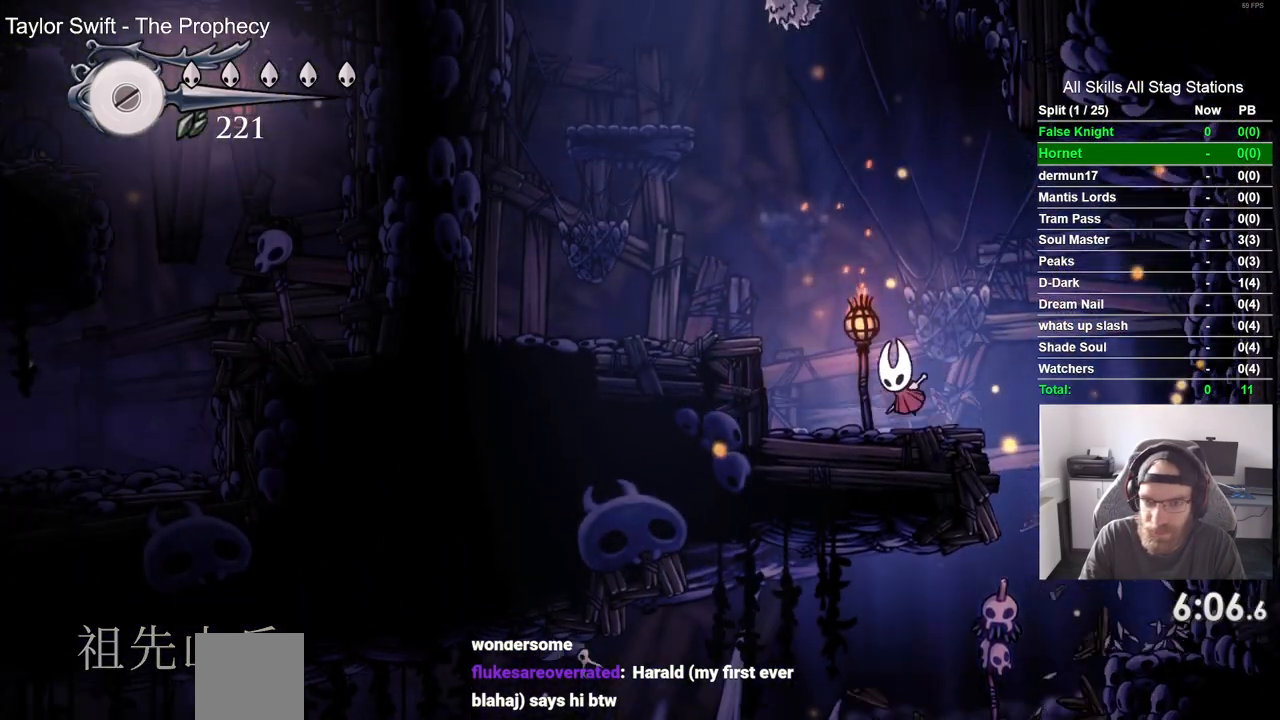
{"buttons": ["DPAD_UP"], "left_stick": "center", "right_stick": "center", "events": [[400, "CROSS", "up"], [450, "DPAD_UP", "down"], [467, "DPAD_LEFT", "up"]]}
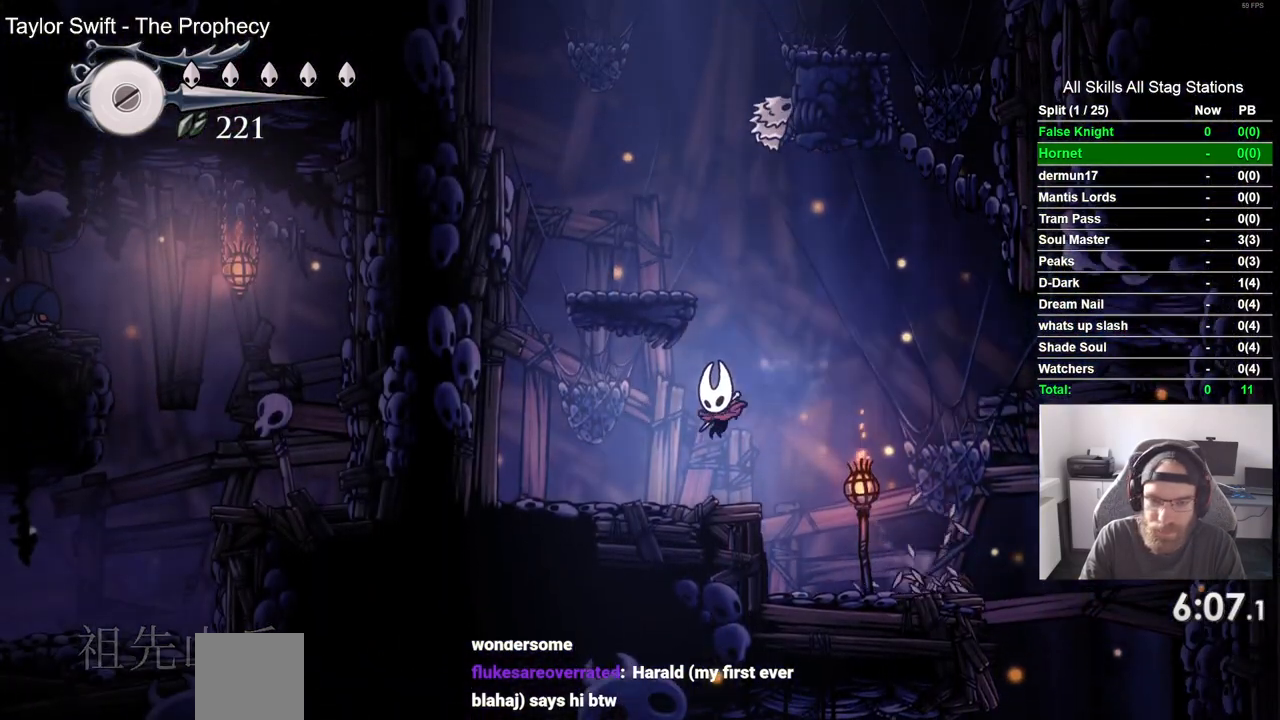
{"buttons": ["CROSS", "DPAD_LEFT"], "left_stick": "center", "right_stick": "center"}
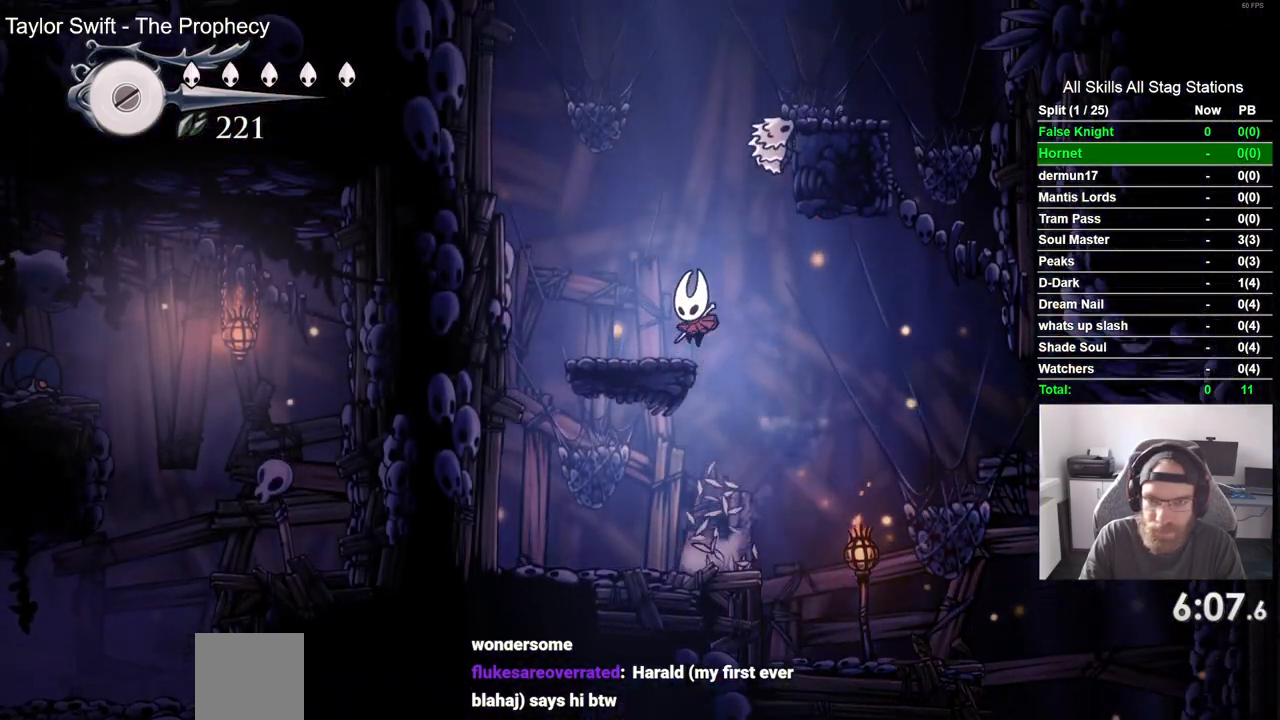
{"buttons": [], "left_stick": "center", "right_stick": "center", "events": [[67, "CROSS", "up"], [150, "DPAD_LEFT", "up"]]}
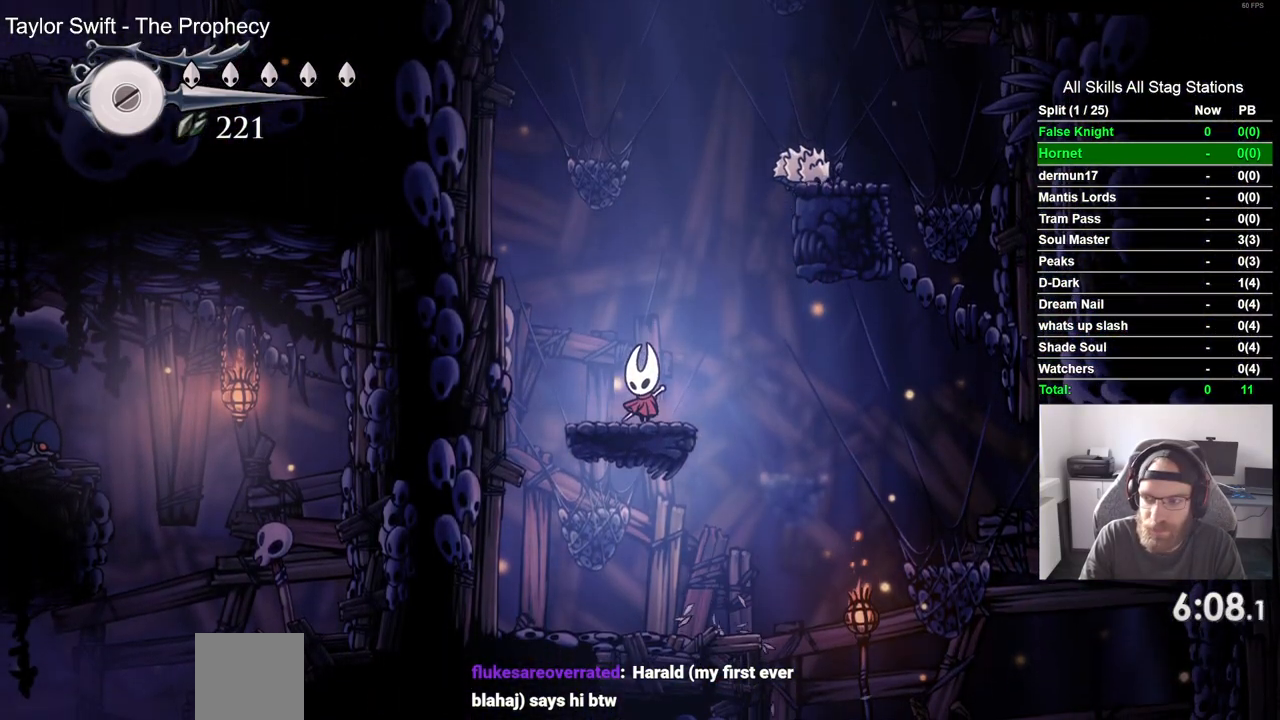
{"buttons": ["CROSS", "DPAD_RIGHT"], "left_stick": "center", "right_stick": "center", "events": [[417, "CROSS", "down"], [450, "DPAD_RIGHT", "down"]]}
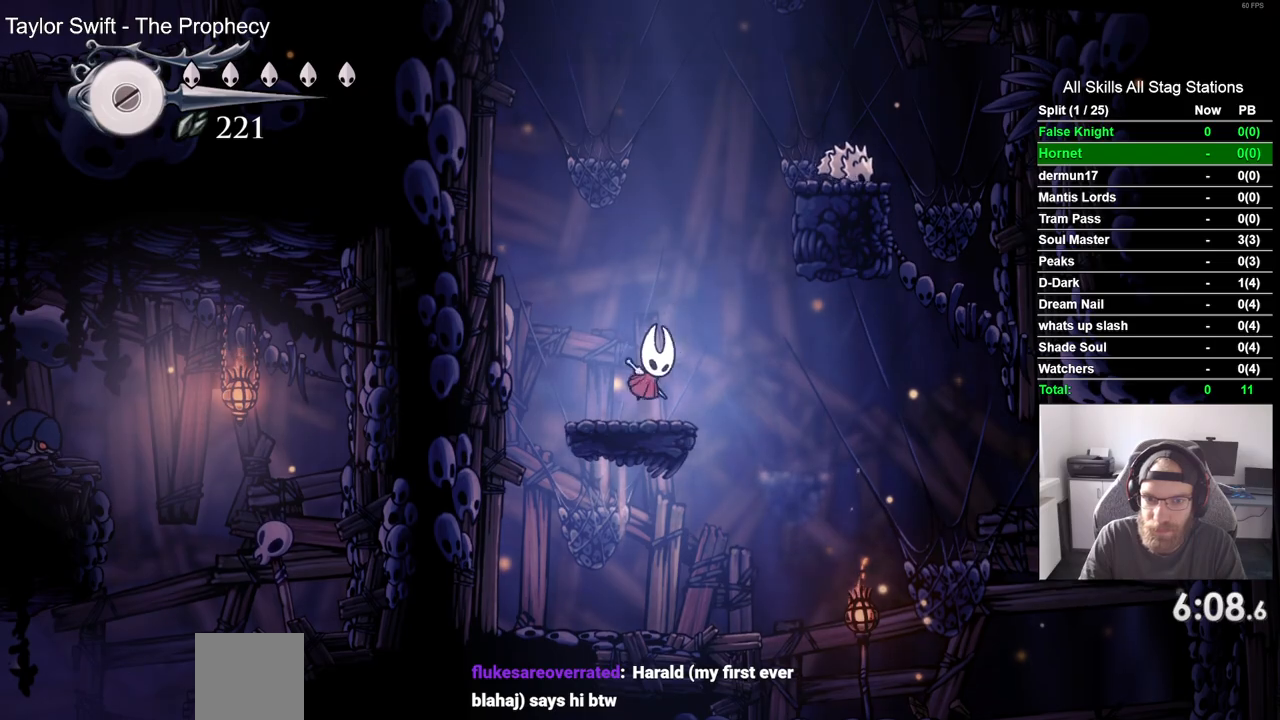
{"buttons": ["DPAD_RIGHT"], "left_stick": "center", "right_stick": "center", "events": [[400, "CROSS", "up"]]}